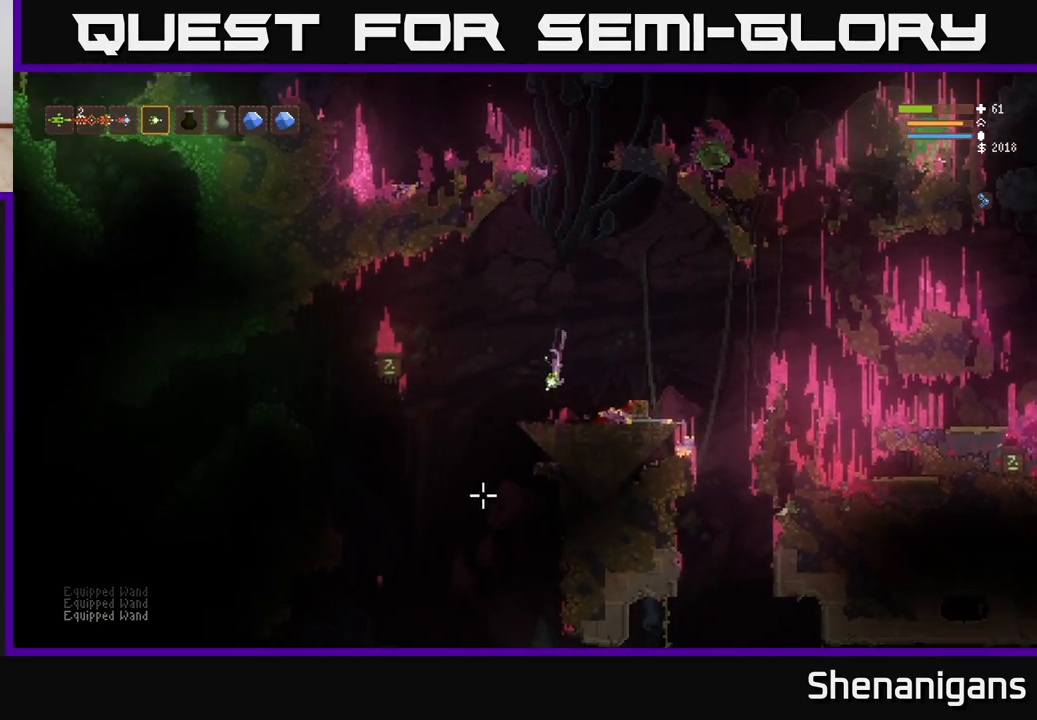
Gameplay with a controller (Xbox layout); each line is a JSON object with the inputs held at the frame after it. "events" lists button and stick changes between this image and that frame as [ms after this image, input, new state], when the widget could be followed in between.
{"buttons": [], "left_stick": "center", "right_stick": "down-left", "events": [[33, "left_stick", "center"], [167, "left_stick", "left"], [183, "L2", "up"], [350, "left_stick", "center"]]}
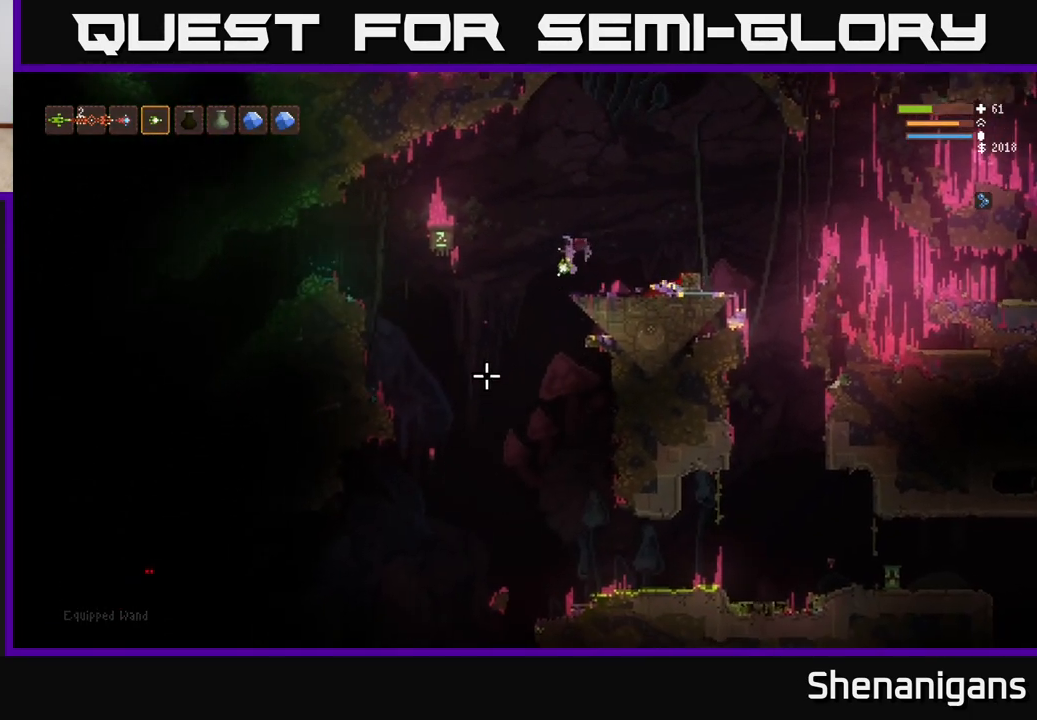
{"buttons": ["L2"], "left_stick": "center", "right_stick": "down-left", "events": [[67, "left_stick", "left"], [233, "left_stick", "center"], [383, "L2", "down"]]}
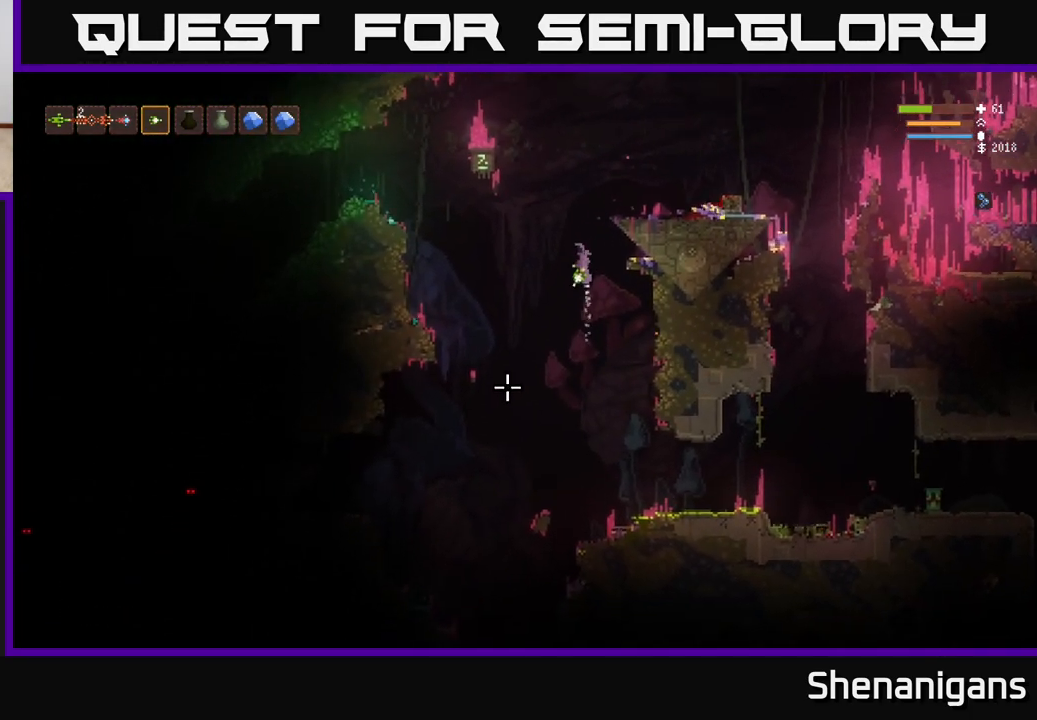
{"buttons": [], "left_stick": "center", "right_stick": "down-left", "events": [[17, "L2", "up"]]}
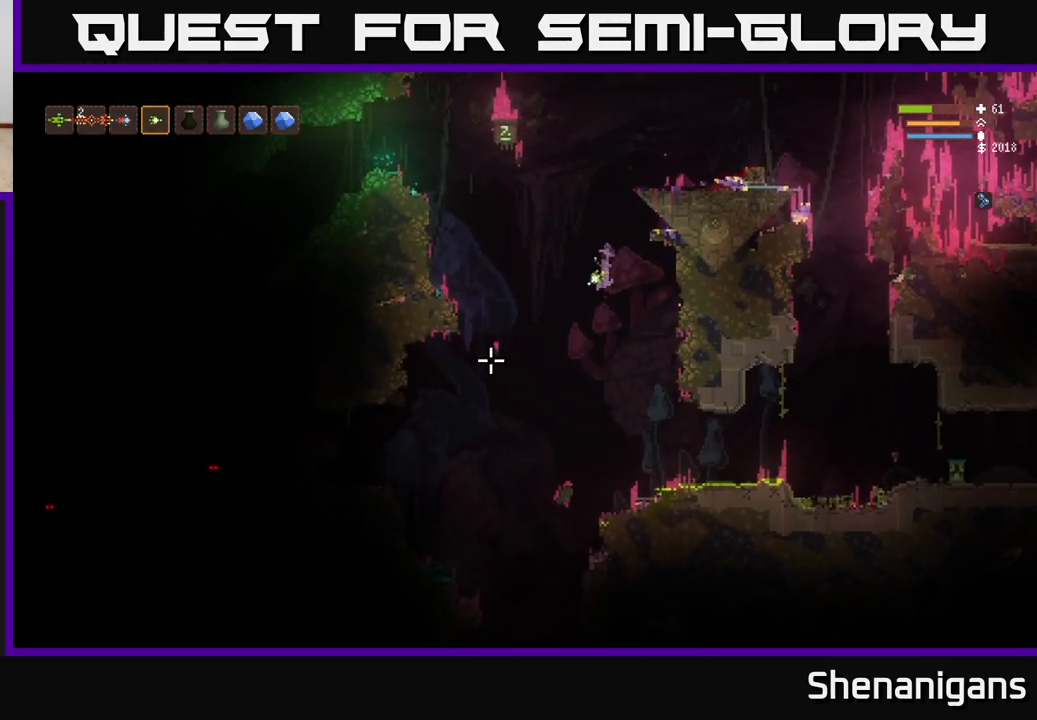
{"buttons": [], "left_stick": "left", "right_stick": "down-left", "events": [[233, "left_stick", "left"], [267, "L2", "down"], [383, "L2", "up"]]}
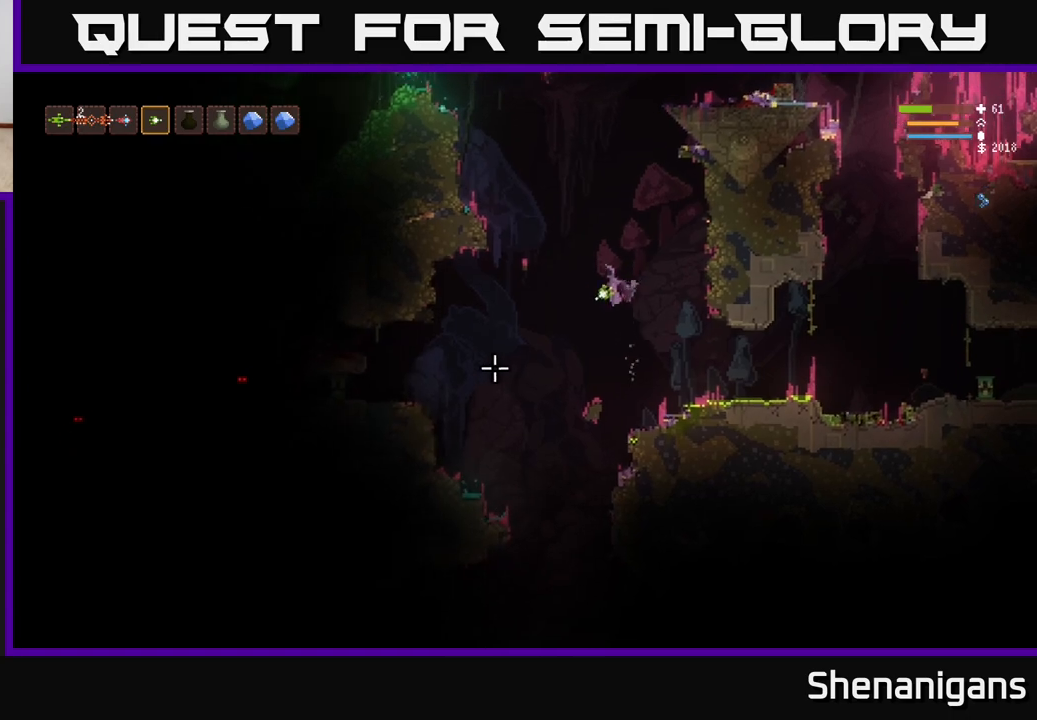
{"buttons": [], "left_stick": "left", "right_stick": "down-left", "events": [[117, "right_stick", "left"], [350, "L2", "down"], [383, "right_stick", "down-left"], [467, "L2", "up"]]}
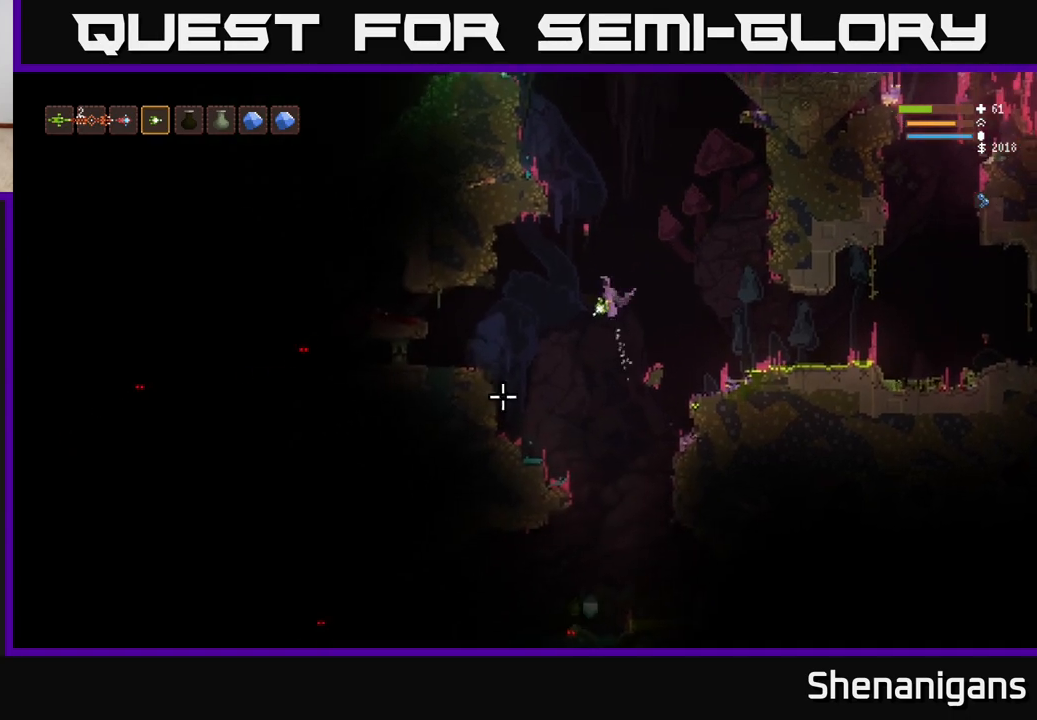
{"buttons": ["L2", "R2"], "left_stick": "center", "right_stick": "down", "events": [[83, "right_stick", "left"], [333, "right_stick", "down"], [417, "L2", "down"], [450, "R2", "down"], [483, "left_stick", "center"]]}
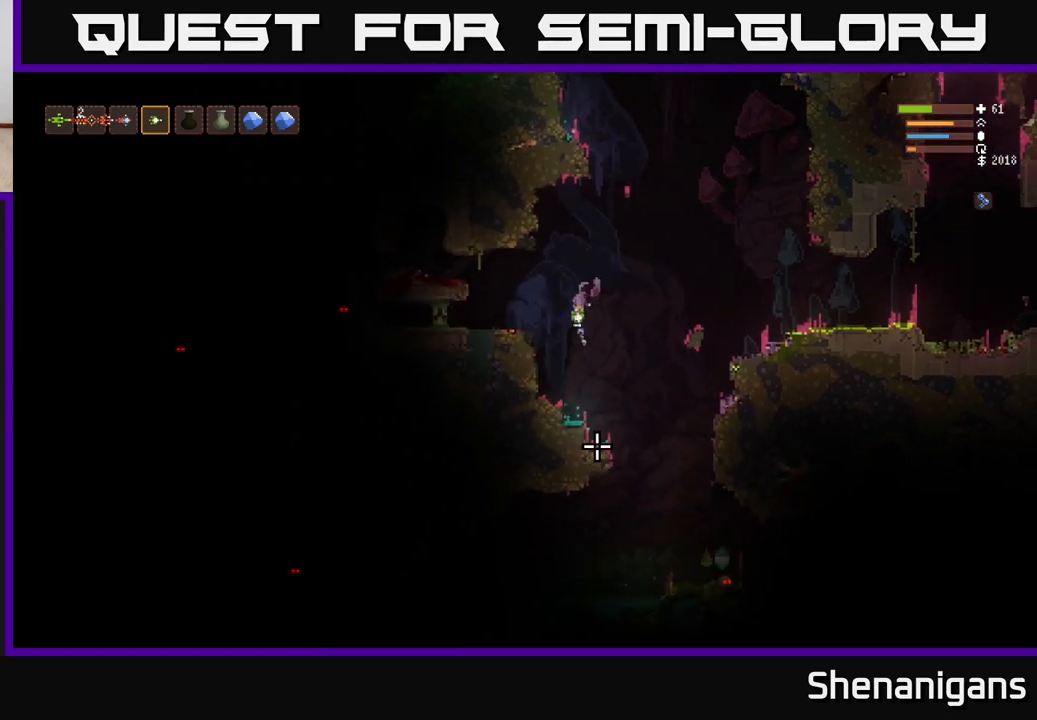
{"buttons": [], "left_stick": "left", "right_stick": "down-right", "events": [[50, "R2", "up"], [67, "L2", "up"], [117, "left_stick", "left"], [217, "right_stick", "down-right"], [267, "L2", "down"], [417, "L2", "up"]]}
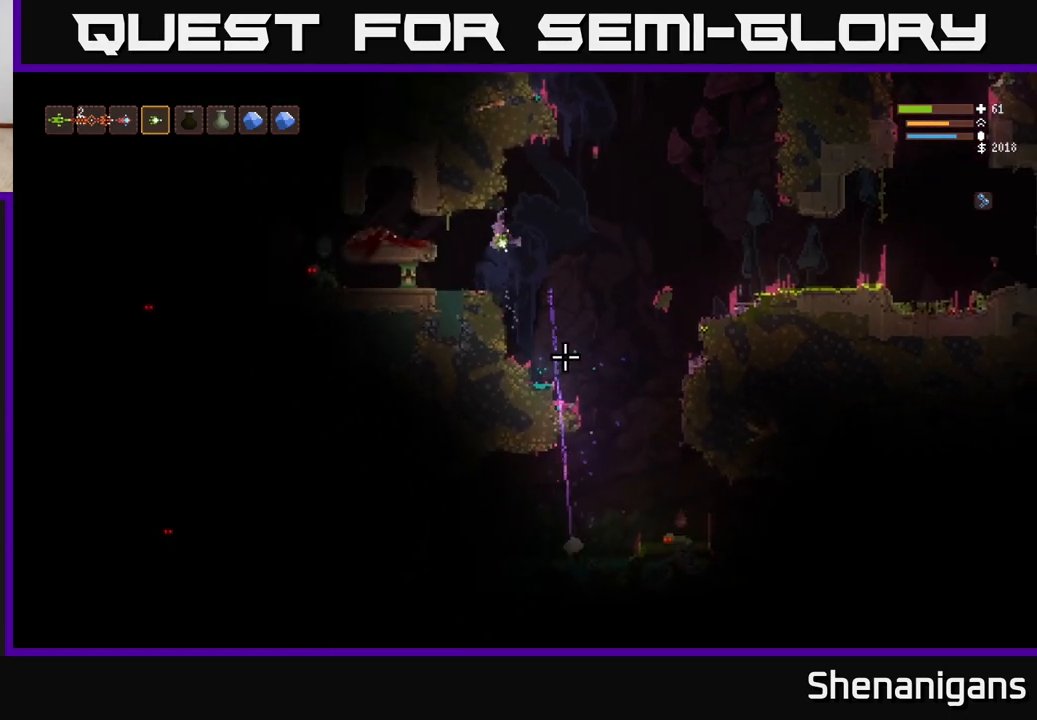
{"buttons": [], "left_stick": "right", "right_stick": "down-right", "events": [[117, "left_stick", "center"], [467, "left_stick", "right"]]}
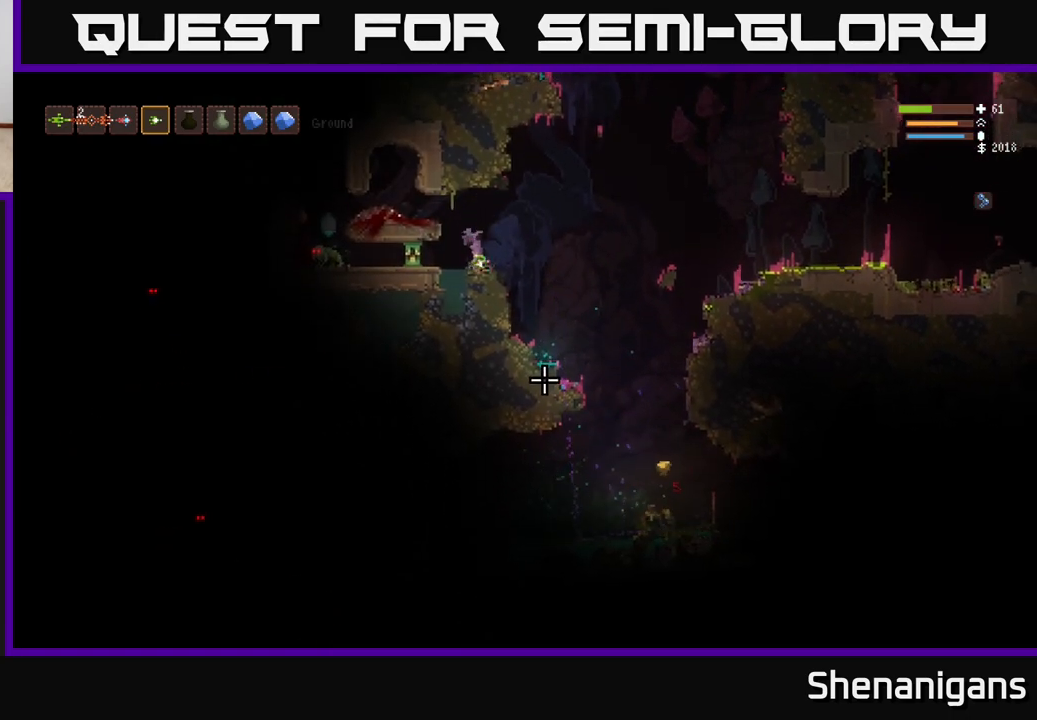
{"buttons": [], "left_stick": "right", "right_stick": "down-right", "events": [[133, "L2", "down"], [267, "L2", "up"]]}
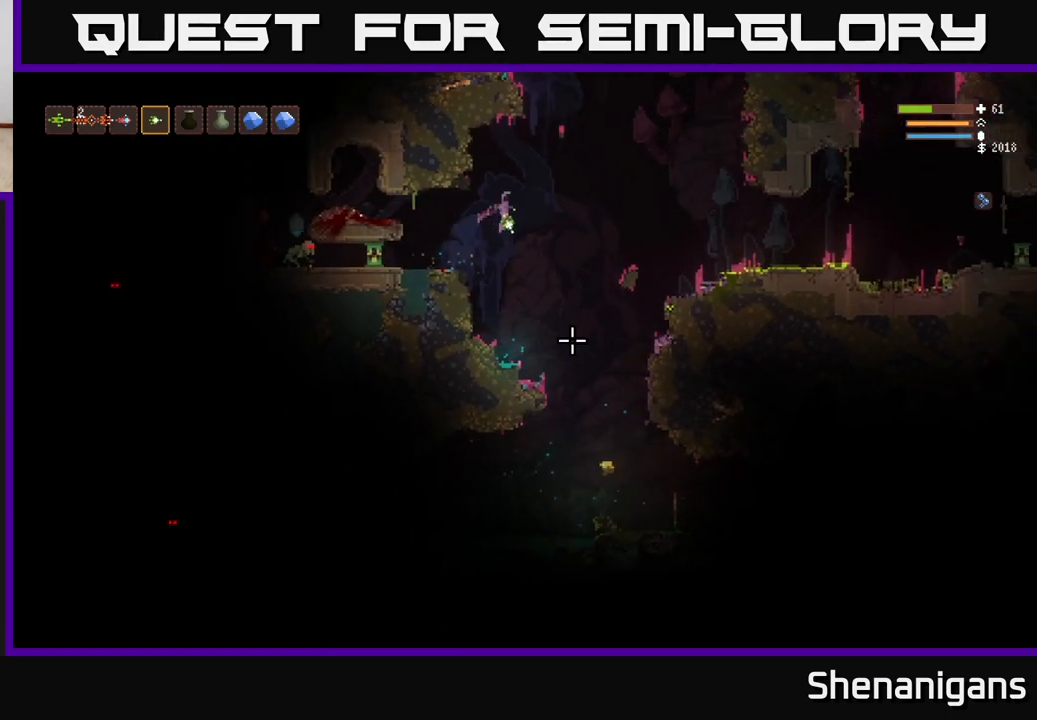
{"buttons": [], "left_stick": "right", "right_stick": "down-right", "events": []}
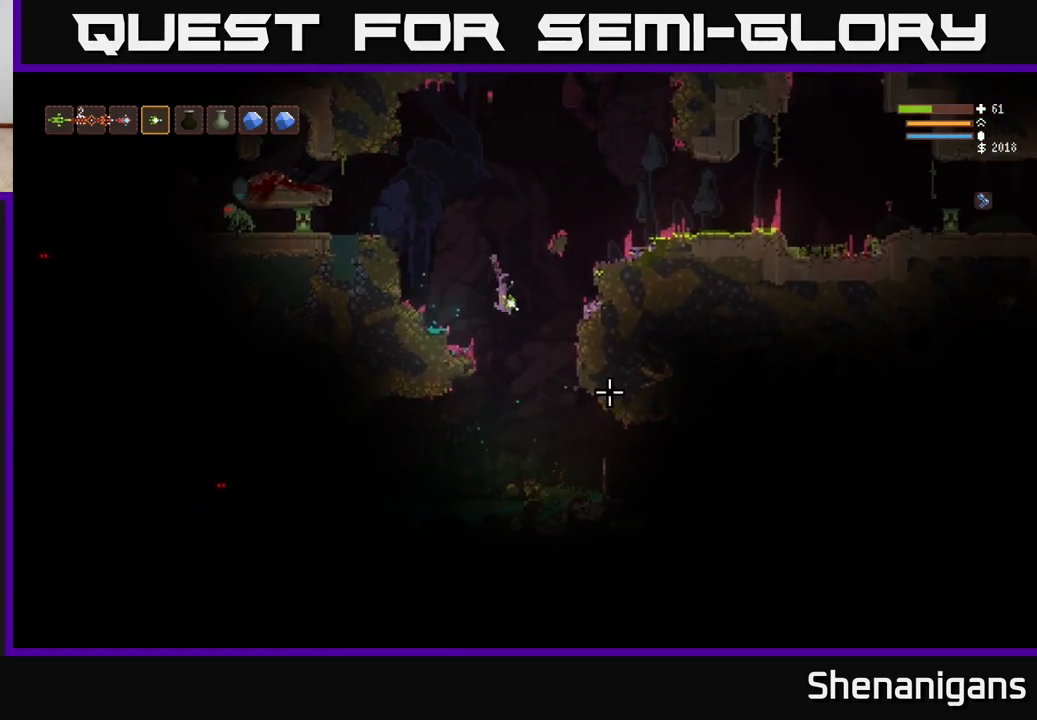
{"buttons": [], "left_stick": "center", "right_stick": "up", "events": [[17, "right_stick", "right"], [67, "left_stick", "left"], [183, "left_stick", "center"], [233, "right_stick", "up-right"], [433, "right_stick", "up"]]}
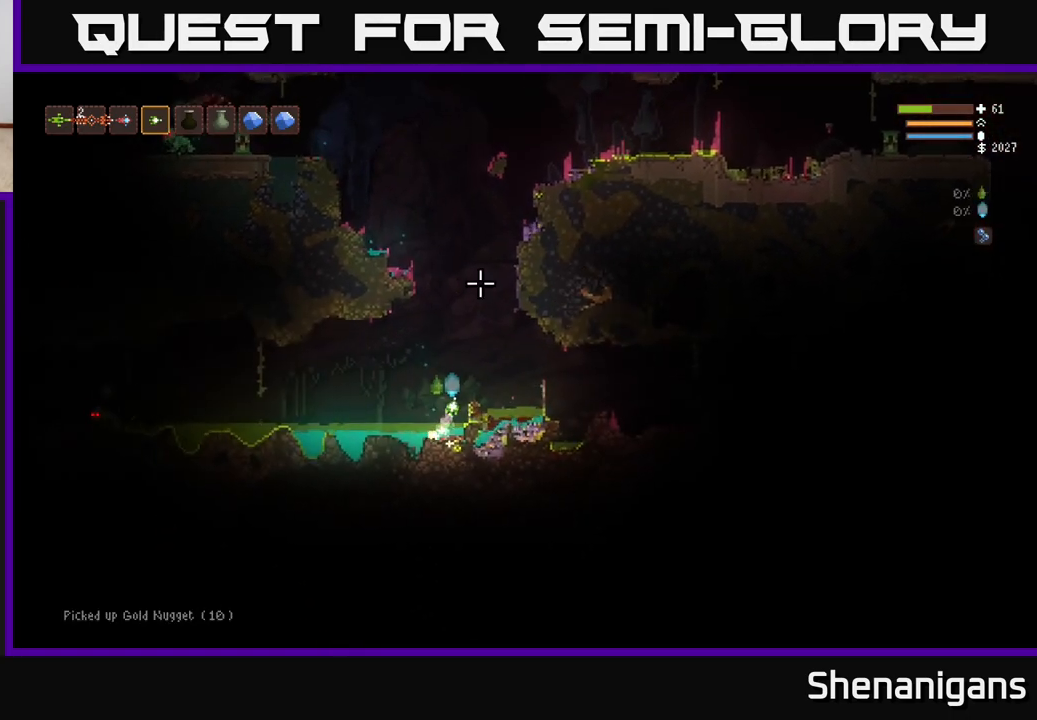
{"buttons": [], "left_stick": "center", "right_stick": "up", "events": [[17, "L2", "down"], [67, "right_stick", "up-left"], [267, "L2", "up"], [333, "right_stick", "up"], [417, "R1", "down"], [467, "R1", "up"]]}
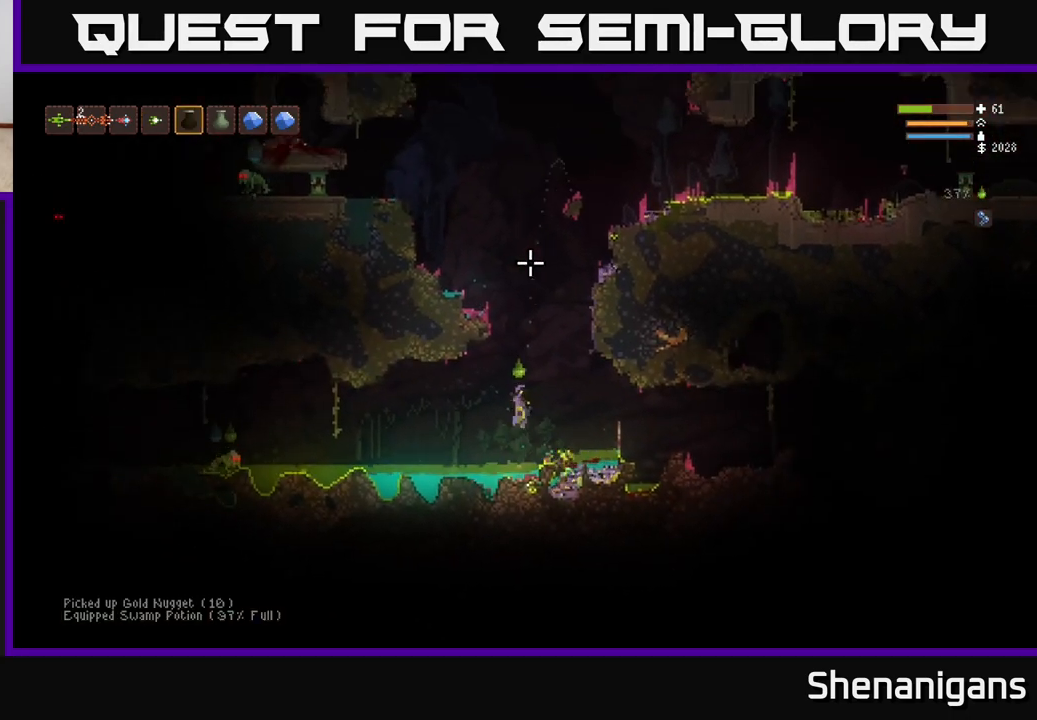
{"buttons": ["L2", "R2"], "left_stick": "center", "right_stick": "up", "events": [[33, "L2", "down"], [183, "L2", "up"], [417, "L2", "down"], [417, "R2", "down"]]}
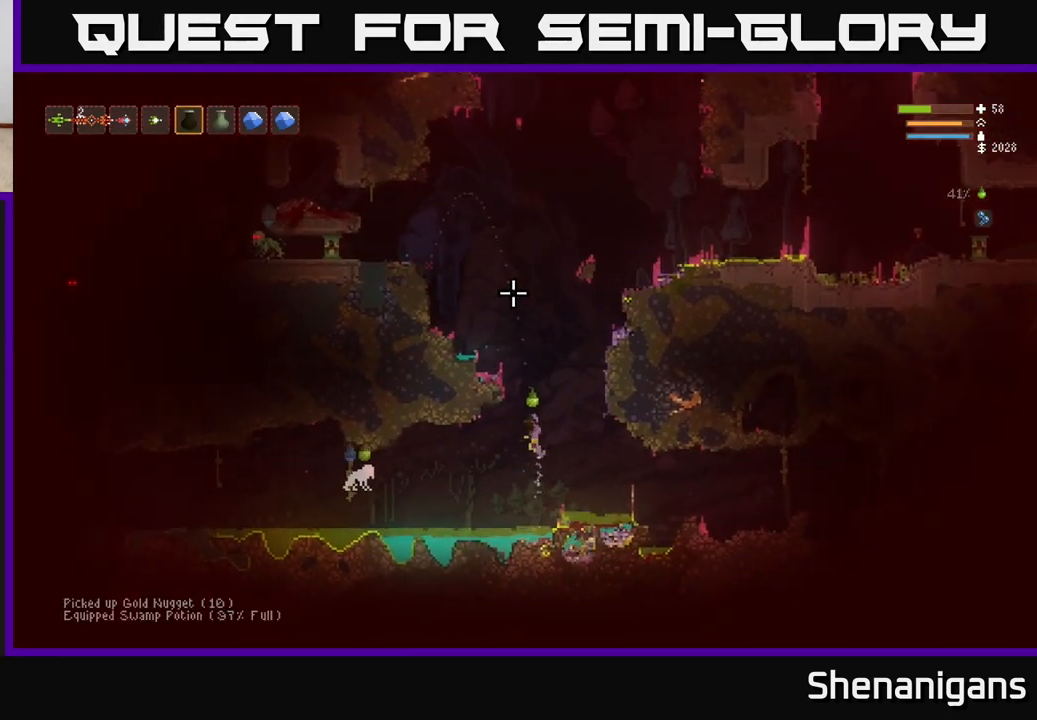
{"buttons": ["L2"], "left_stick": "left", "right_stick": "up", "events": [[367, "left_stick", "left"], [383, "R2", "up"]]}
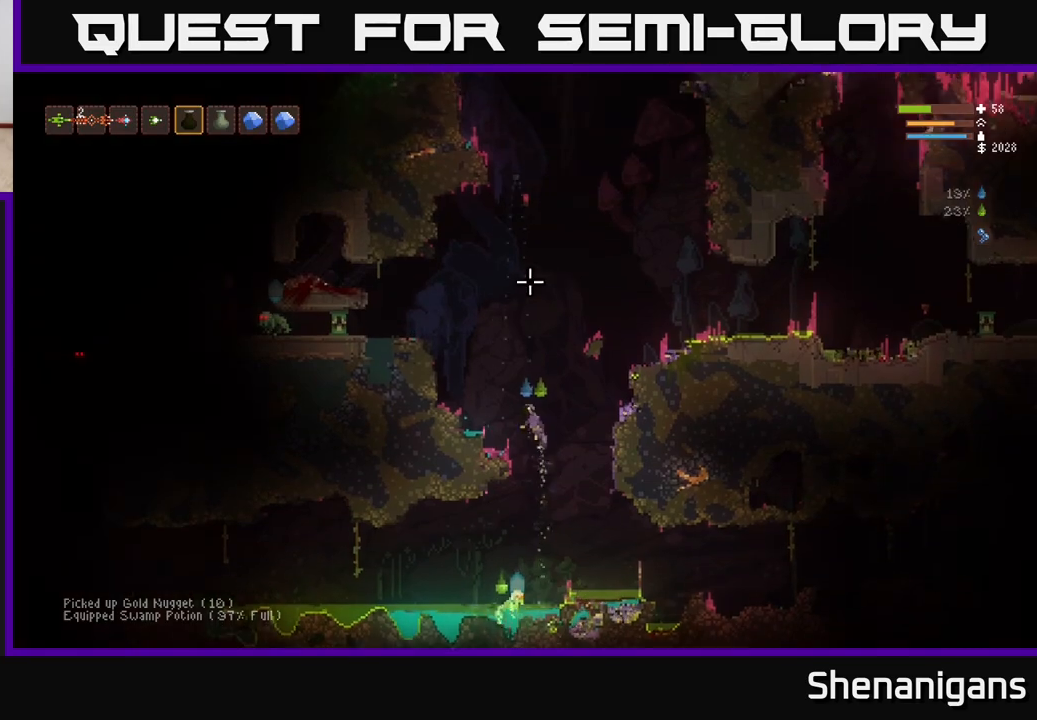
{"buttons": ["L2", "R2"], "left_stick": "center", "right_stick": "up", "events": [[17, "left_stick", "center"], [150, "R2", "down"]]}
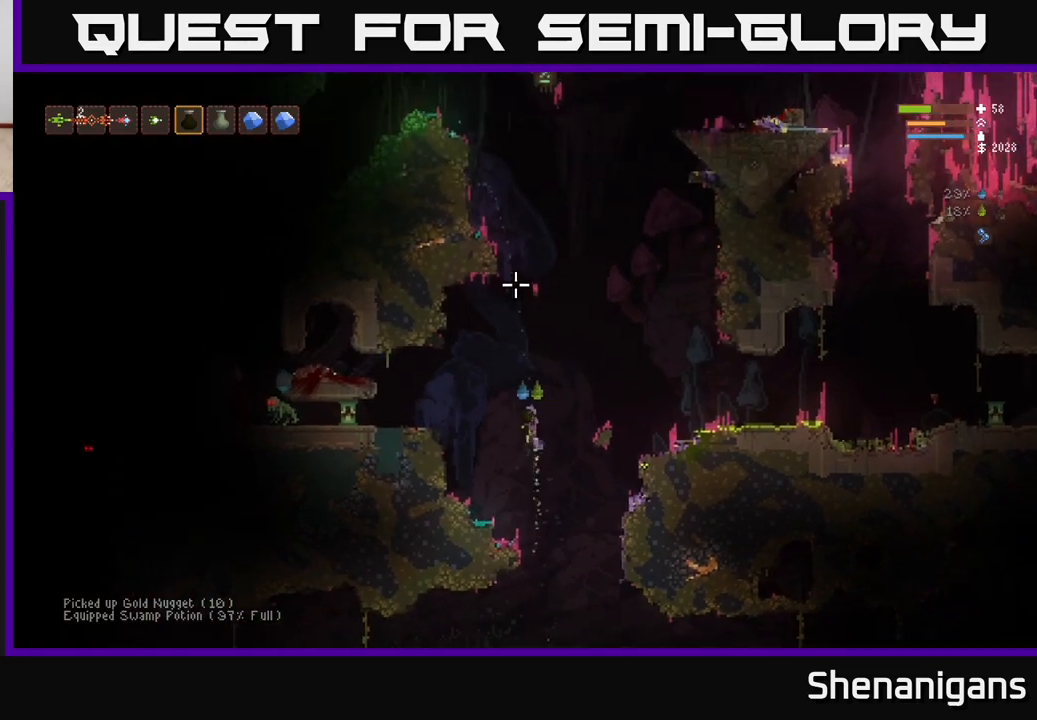
{"buttons": ["L2"], "left_stick": "left", "right_stick": "up", "events": [[250, "left_stick", "left"], [467, "R2", "up"]]}
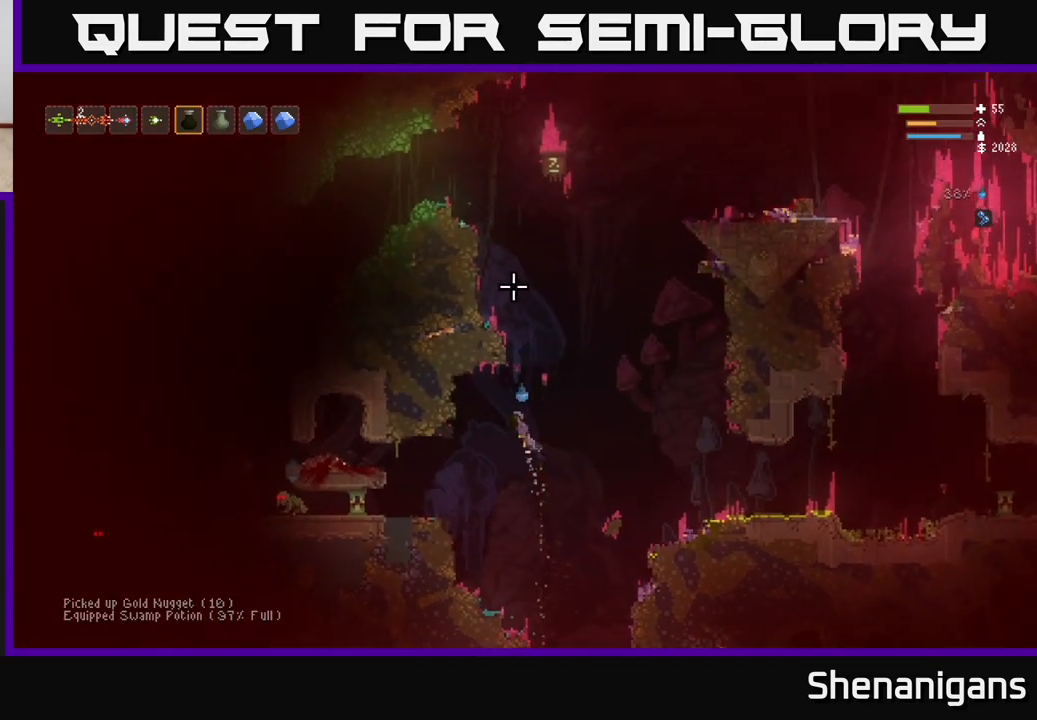
{"buttons": [], "left_stick": "left", "right_stick": "down", "events": [[33, "L2", "up"], [150, "L1", "down"], [217, "L1", "up"], [300, "right_stick", "down-right"], [467, "right_stick", "down"]]}
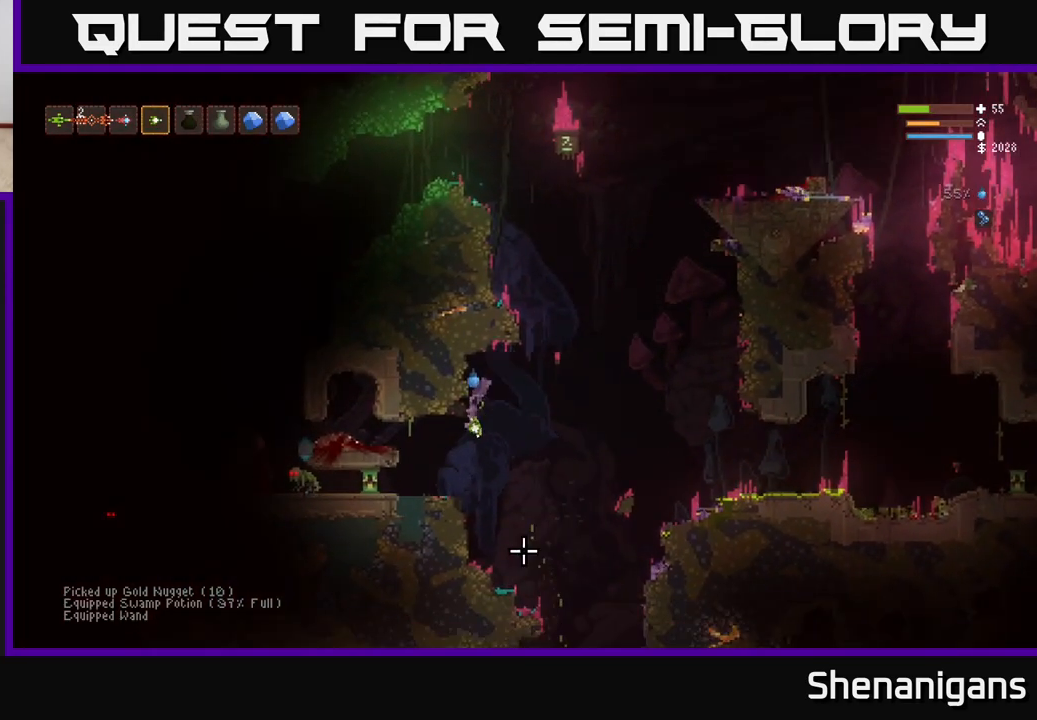
{"buttons": ["L2"], "left_stick": "right", "right_stick": "down", "events": [[167, "left_stick", "center"], [317, "left_stick", "right"], [400, "L2", "down"]]}
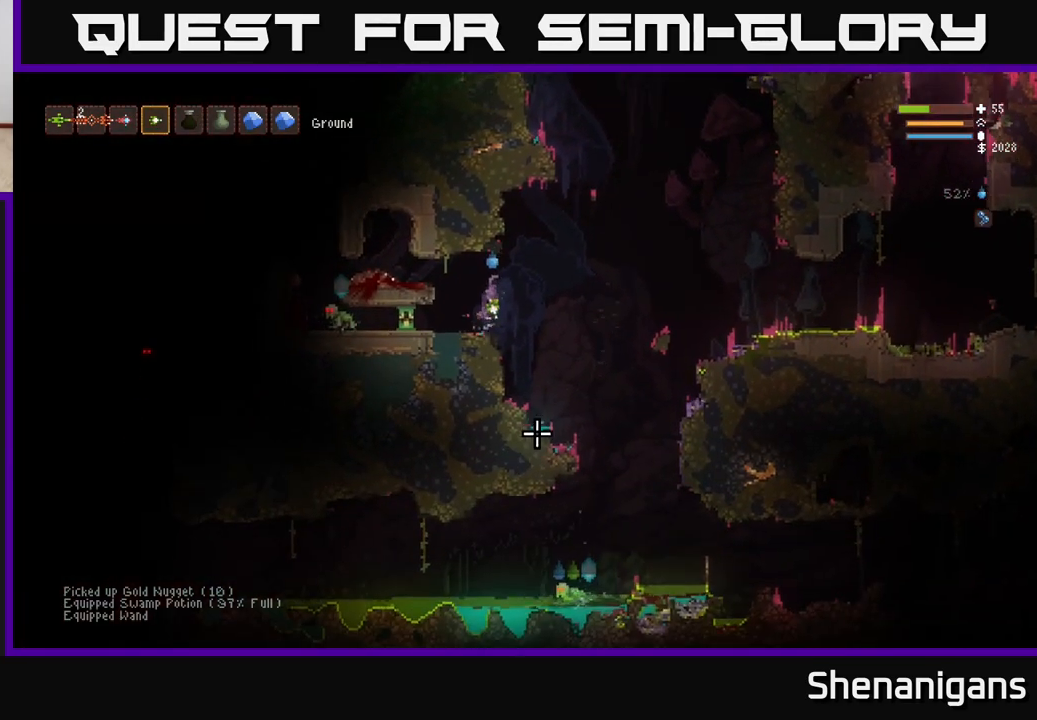
{"buttons": [], "left_stick": "right", "right_stick": "down", "events": [[17, "L2", "up"]]}
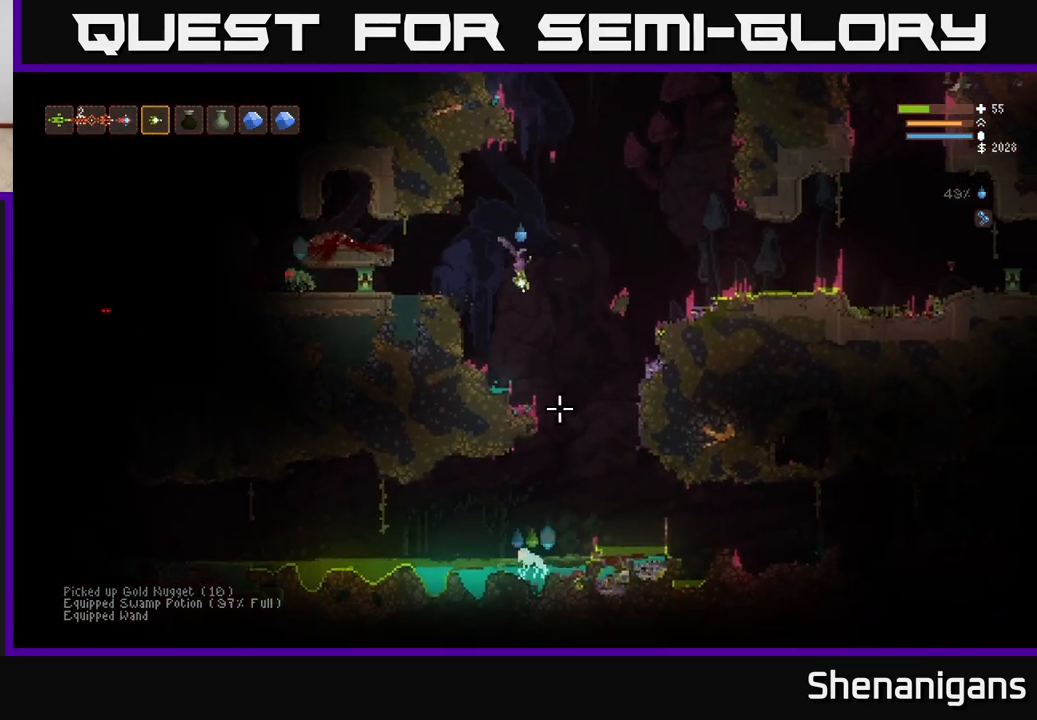
{"buttons": [], "left_stick": "left", "right_stick": "down", "events": [[217, "L2", "down"], [233, "R2", "down"], [317, "R2", "up"], [317, "left_stick", "left"], [383, "L2", "up"]]}
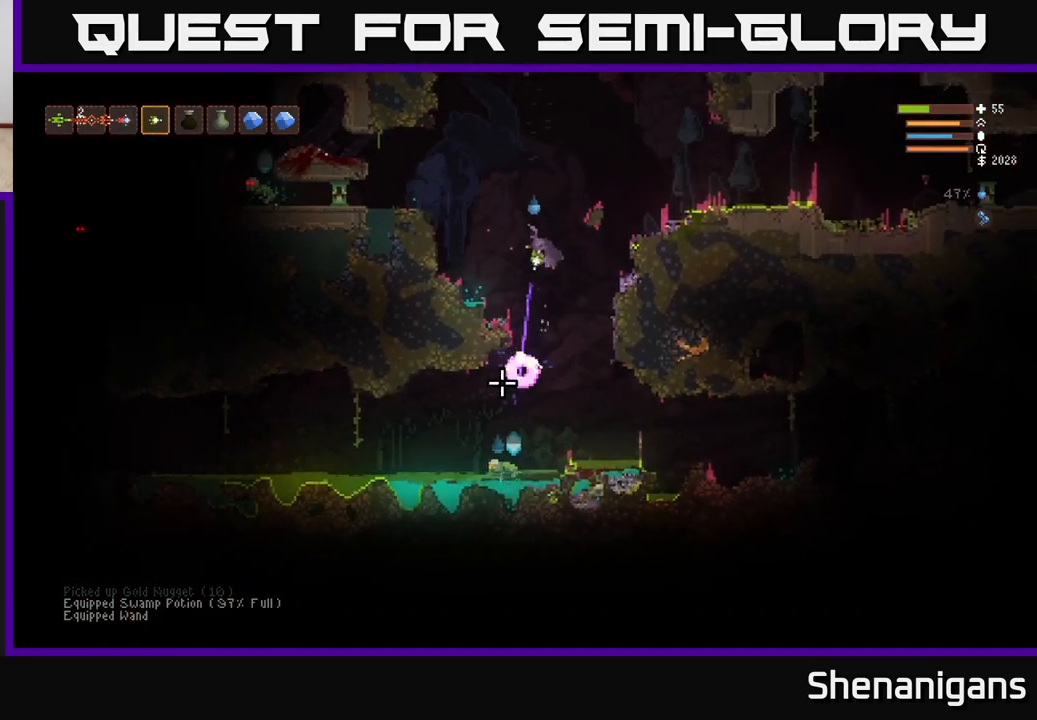
{"buttons": [], "left_stick": "left", "right_stick": "down", "events": [[133, "L2", "down"], [283, "L2", "up"]]}
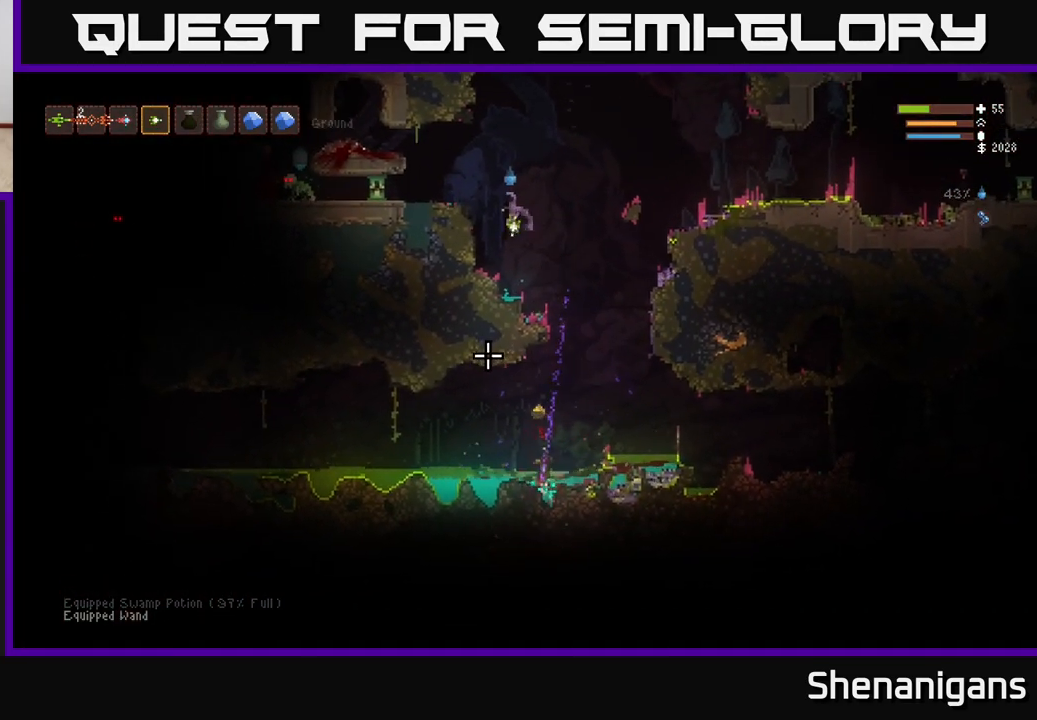
{"buttons": [], "left_stick": "right", "right_stick": "down", "events": [[267, "left_stick", "right"], [317, "L2", "down"], [450, "L2", "up"]]}
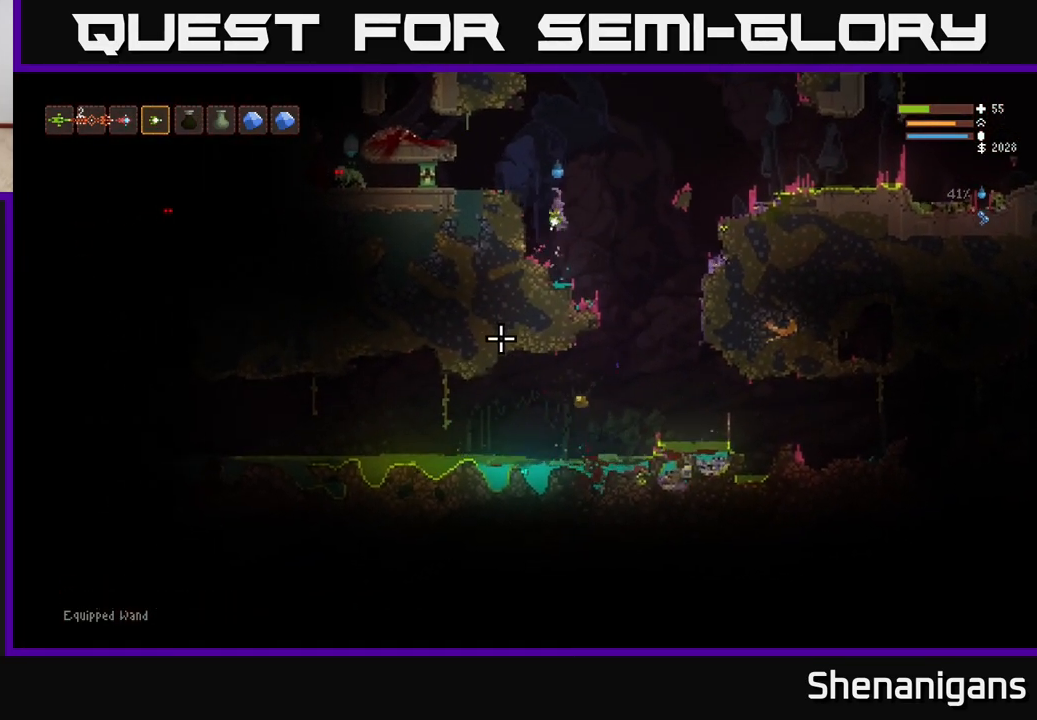
{"buttons": [], "left_stick": "right", "right_stick": "up-left", "events": [[17, "right_stick", "down-left"], [183, "right_stick", "left"], [350, "right_stick", "up-left"]]}
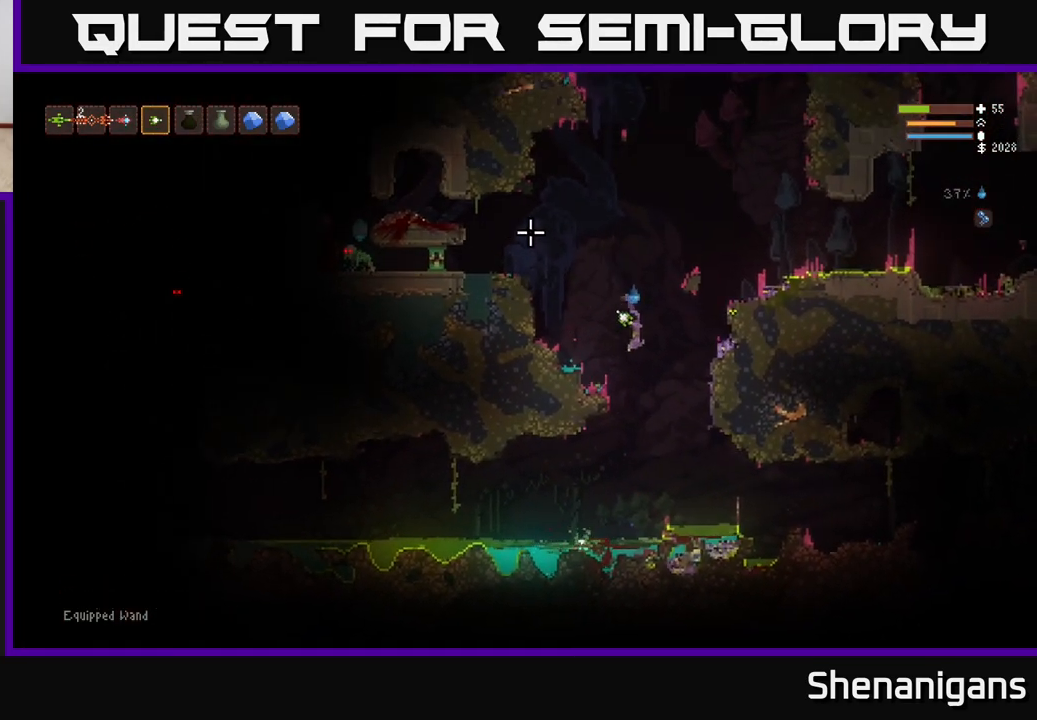
{"buttons": [], "left_stick": "left", "right_stick": "up-left", "events": [[17, "left_stick", "left"], [333, "L2", "down"], [450, "L2", "up"]]}
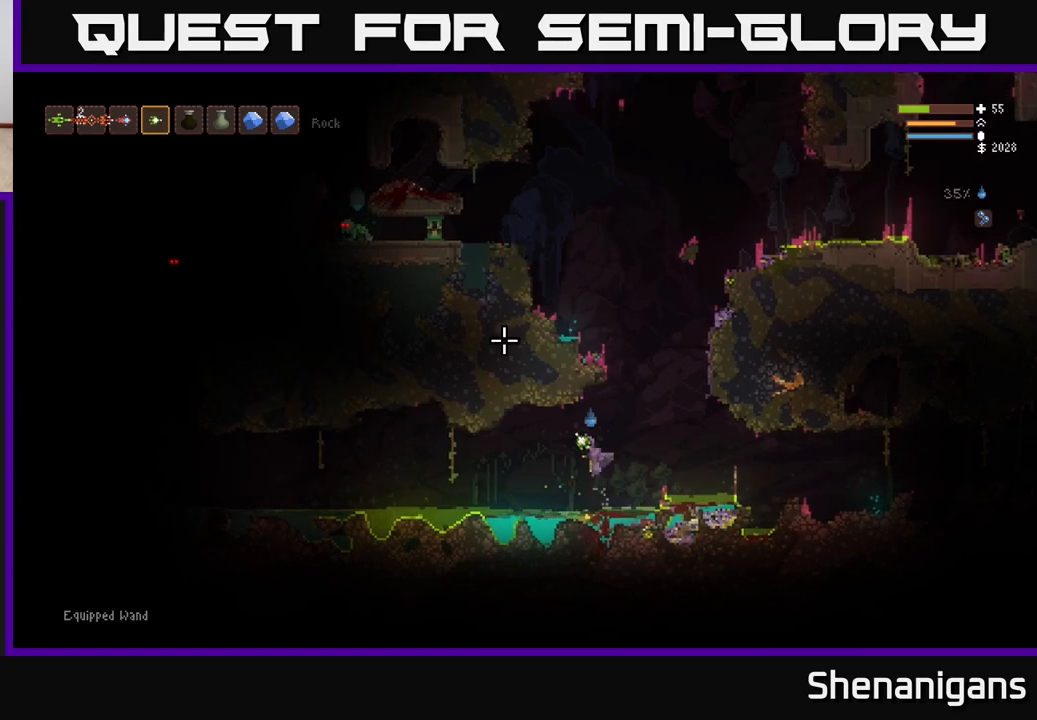
{"buttons": [], "left_stick": "center", "right_stick": "up-left", "events": [[33, "left_stick", "center"], [200, "left_stick", "left"], [317, "left_stick", "center"]]}
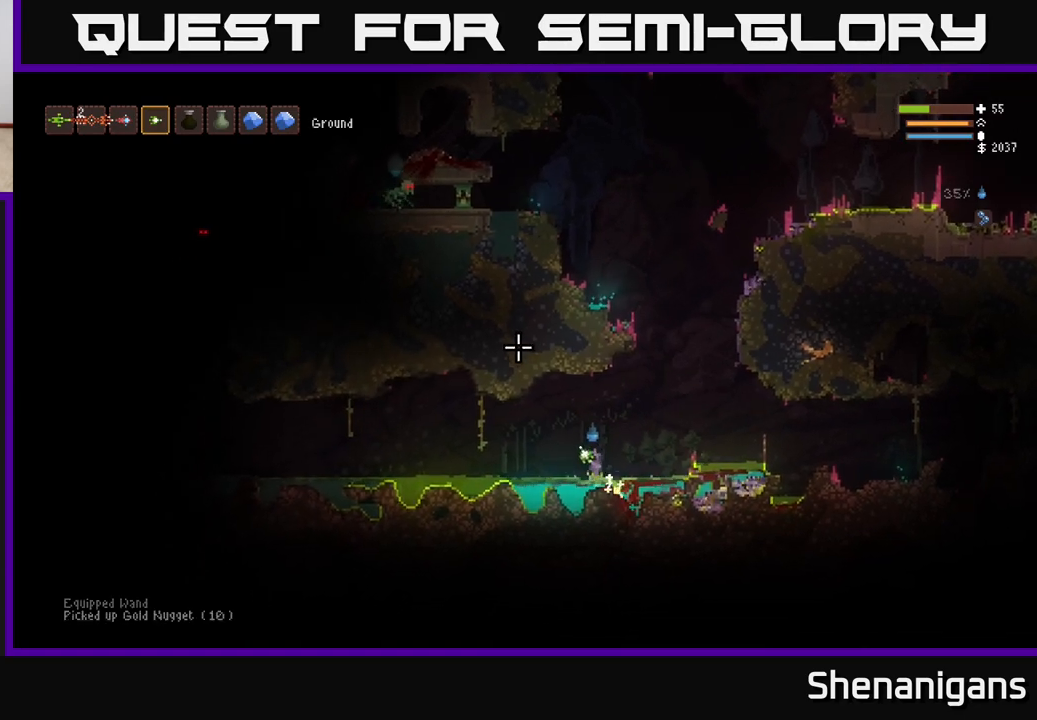
{"buttons": [], "left_stick": "center", "right_stick": "left", "events": [[250, "right_stick", "left"]]}
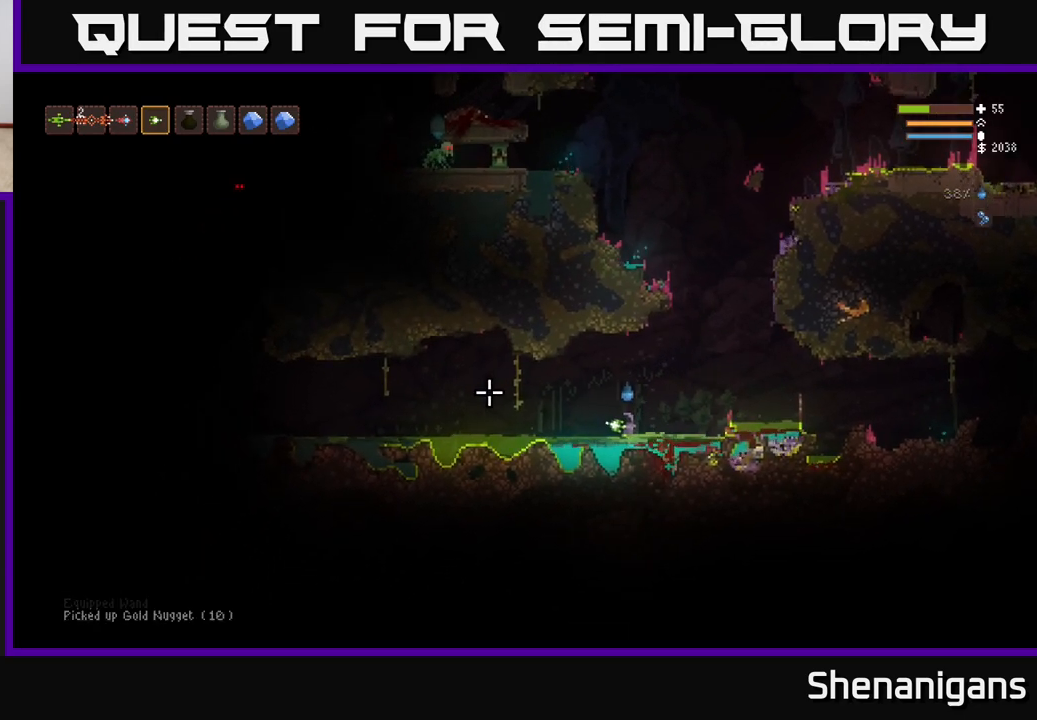
{"buttons": [], "left_stick": "left", "right_stick": "left", "events": [[133, "left_stick", "left"], [217, "L2", "down"], [333, "L2", "up"]]}